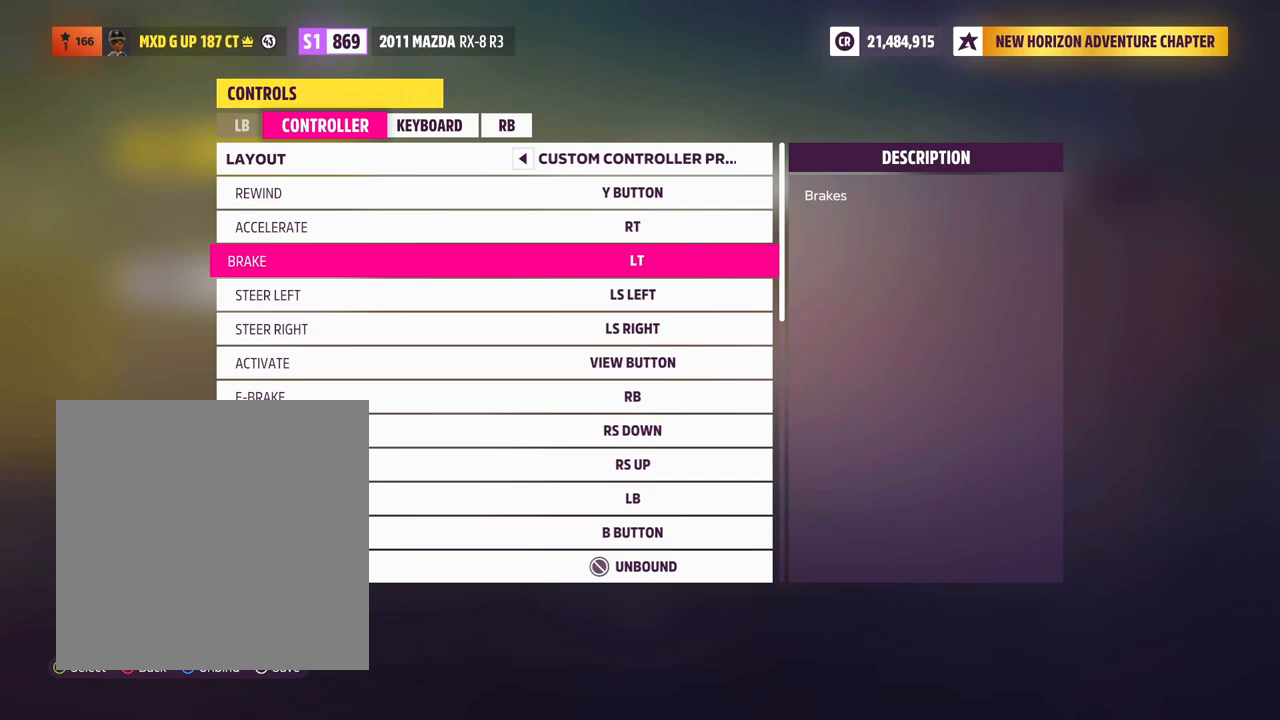
Gameplay with a controller (Xbox layout); each line is a JSON object with the inputs held at the frame after it. "events" lists button and stick changes between this image and that frame as [ms after this image, input, new state], when the widget could be followed in between. Not read: L3 R3 SHARE.
{"buttons": [], "left_stick": "center", "right_stick": "center", "events": []}
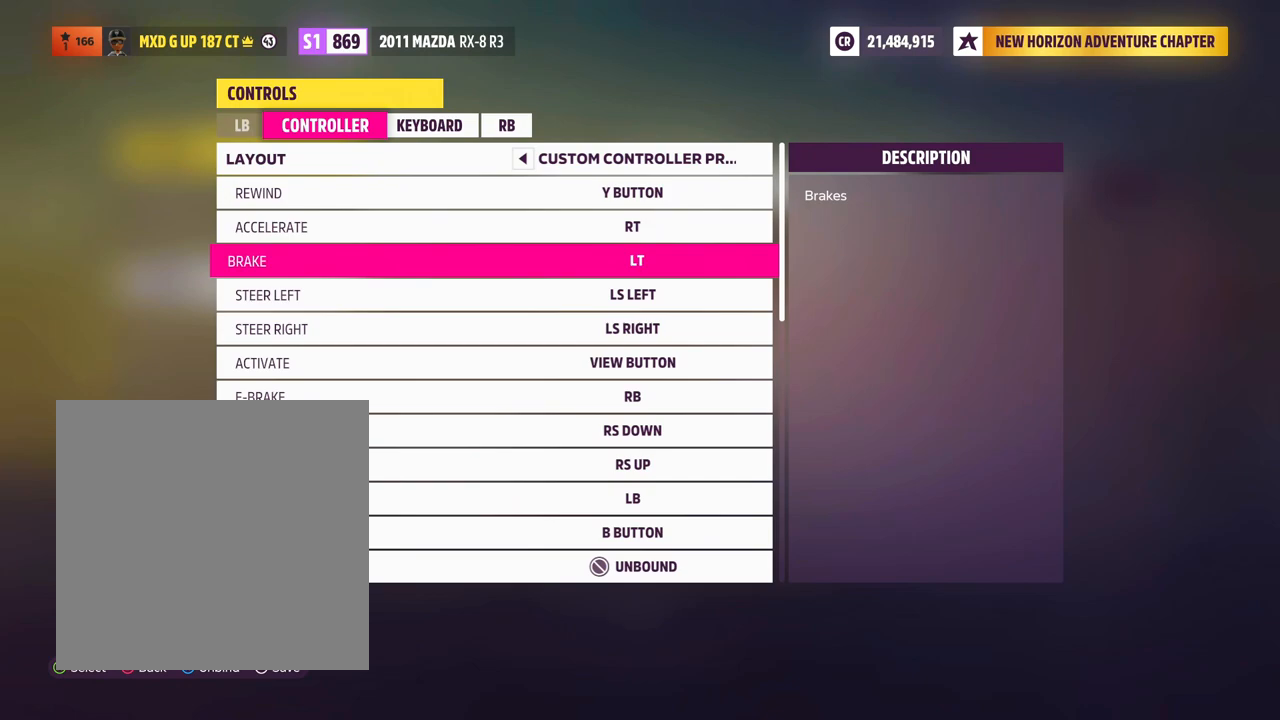
{"buttons": [], "left_stick": "center", "right_stick": "center", "events": []}
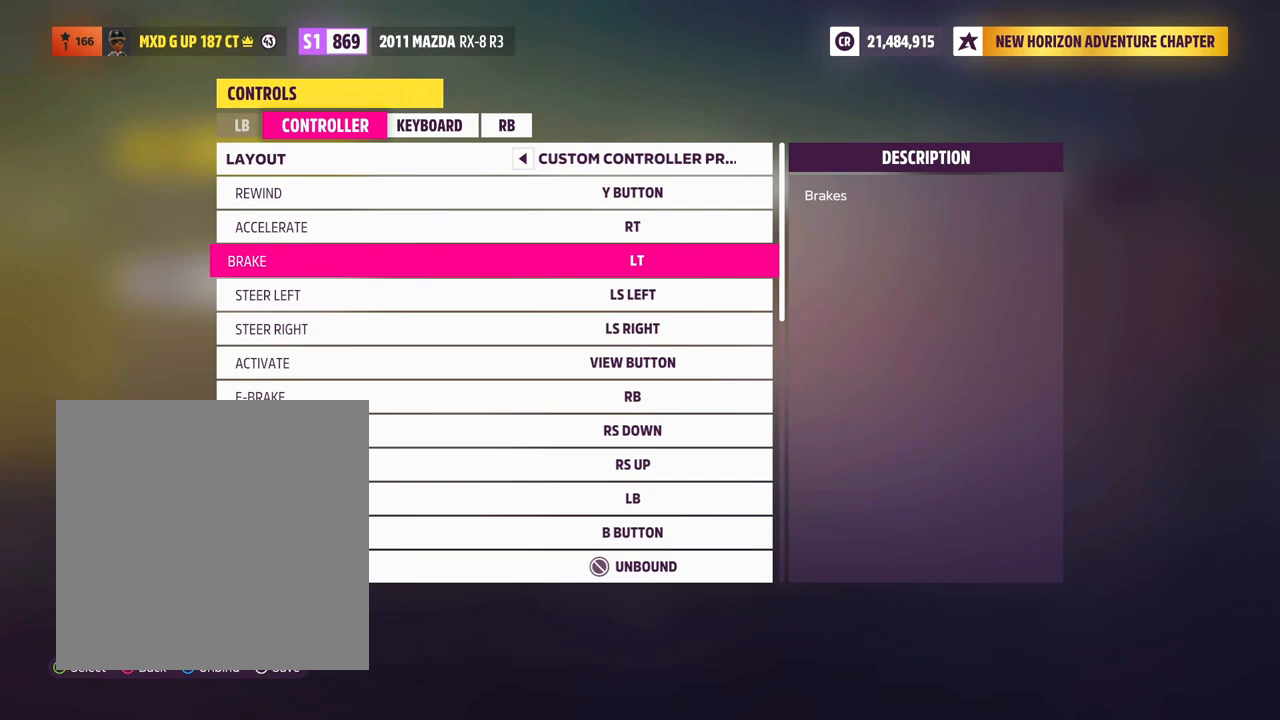
{"buttons": [], "left_stick": "center", "right_stick": "center", "events": []}
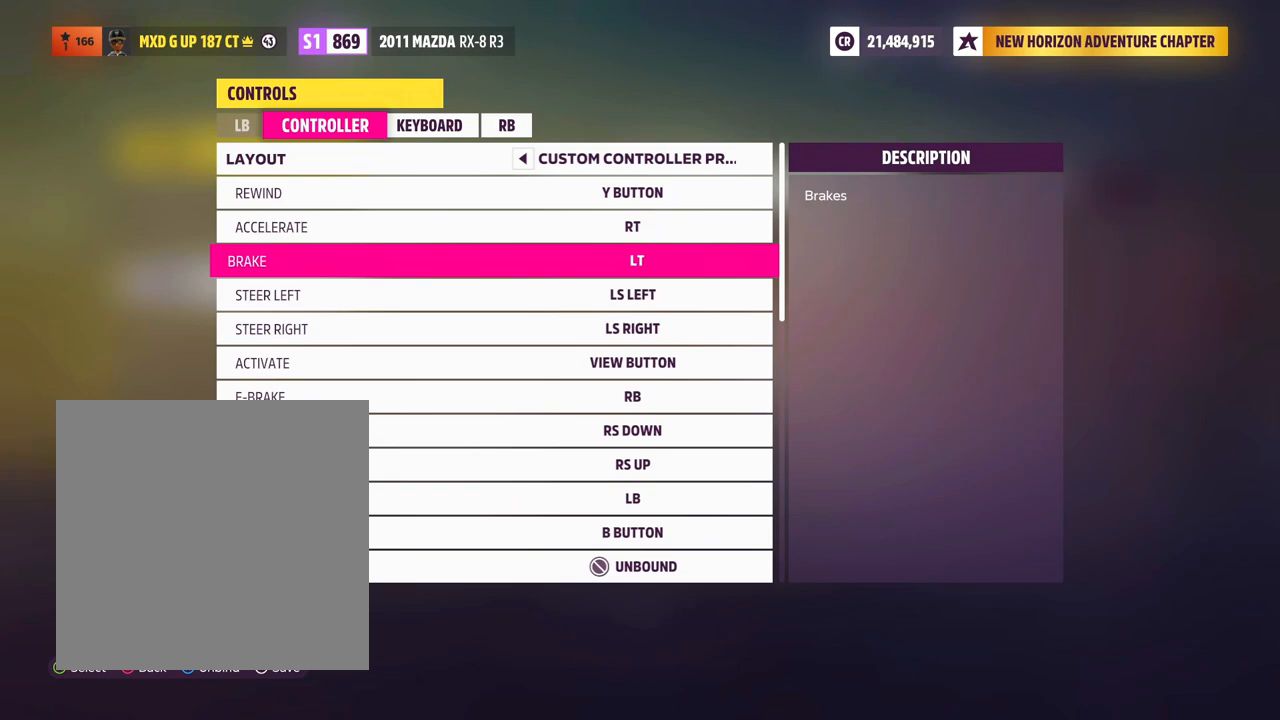
{"buttons": [], "left_stick": "center", "right_stick": "center", "events": []}
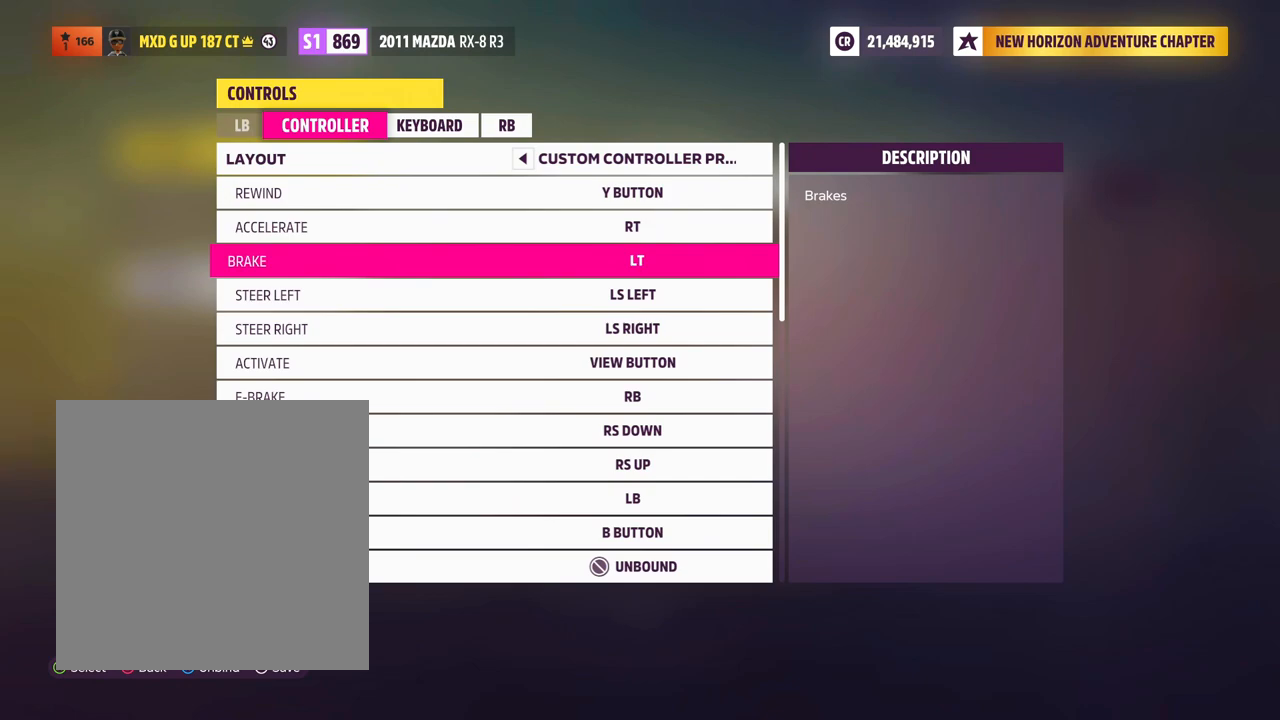
{"buttons": [], "left_stick": "center", "right_stick": "center", "events": []}
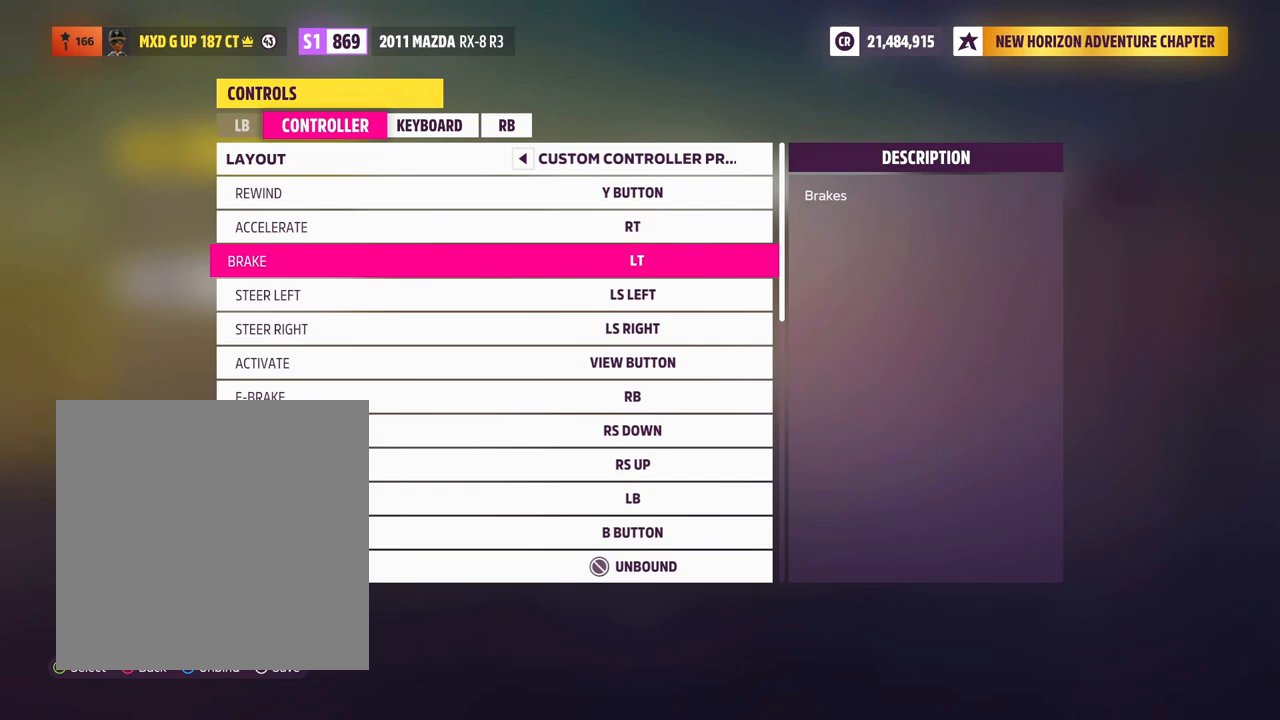
{"buttons": [], "left_stick": "center", "right_stick": "center", "events": []}
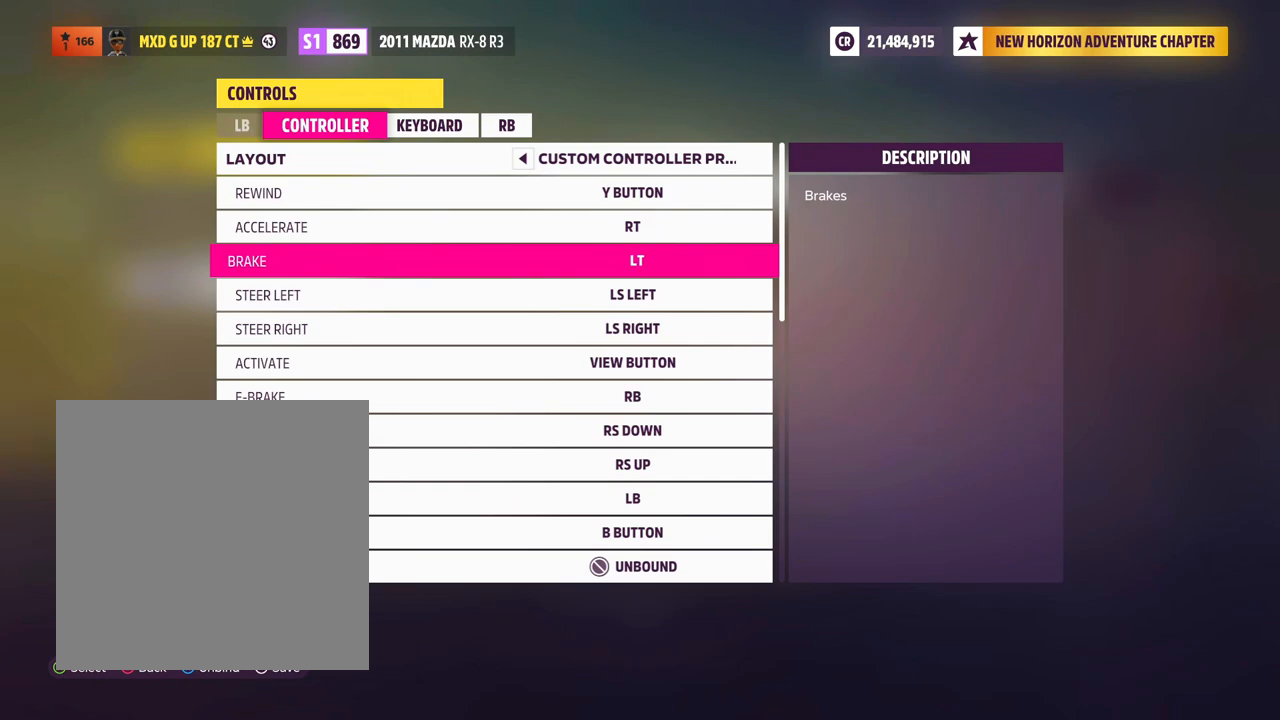
{"buttons": [], "left_stick": "center", "right_stick": "center", "events": []}
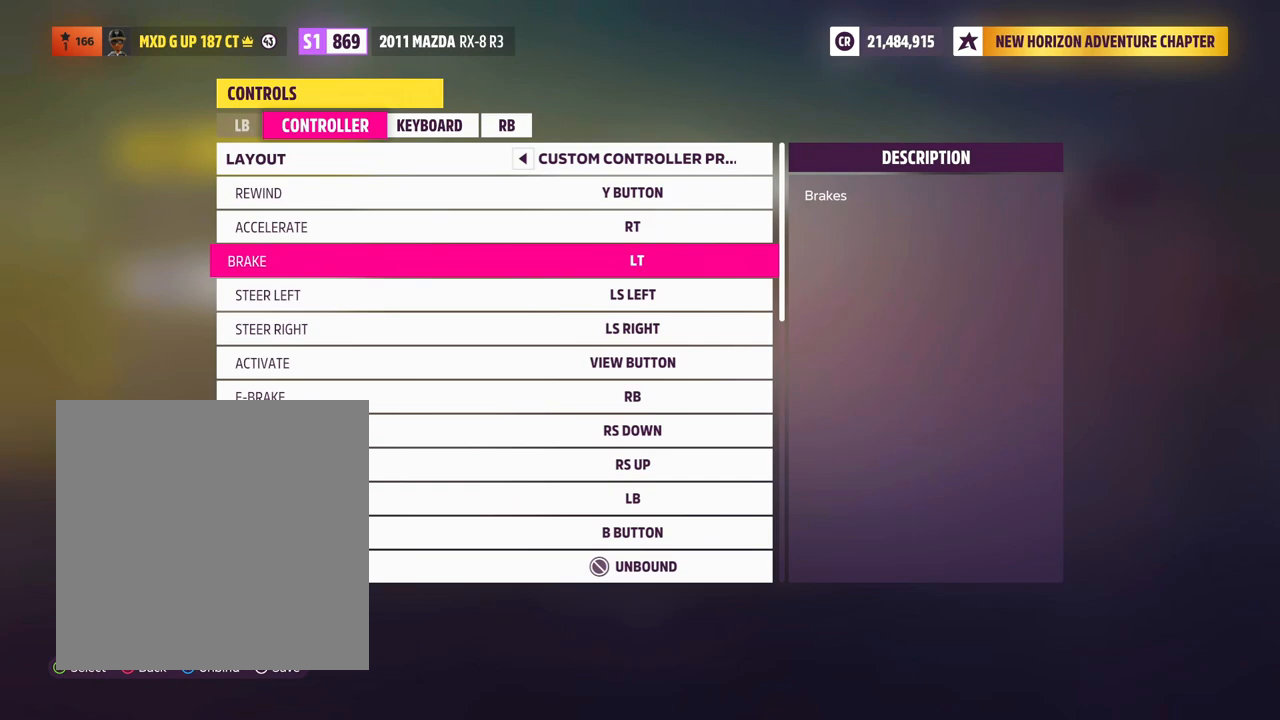
{"buttons": [], "left_stick": "center", "right_stick": "center", "events": [[133, "DPAD_DOWN", "down"], [283, "DPAD_DOWN", "up"]]}
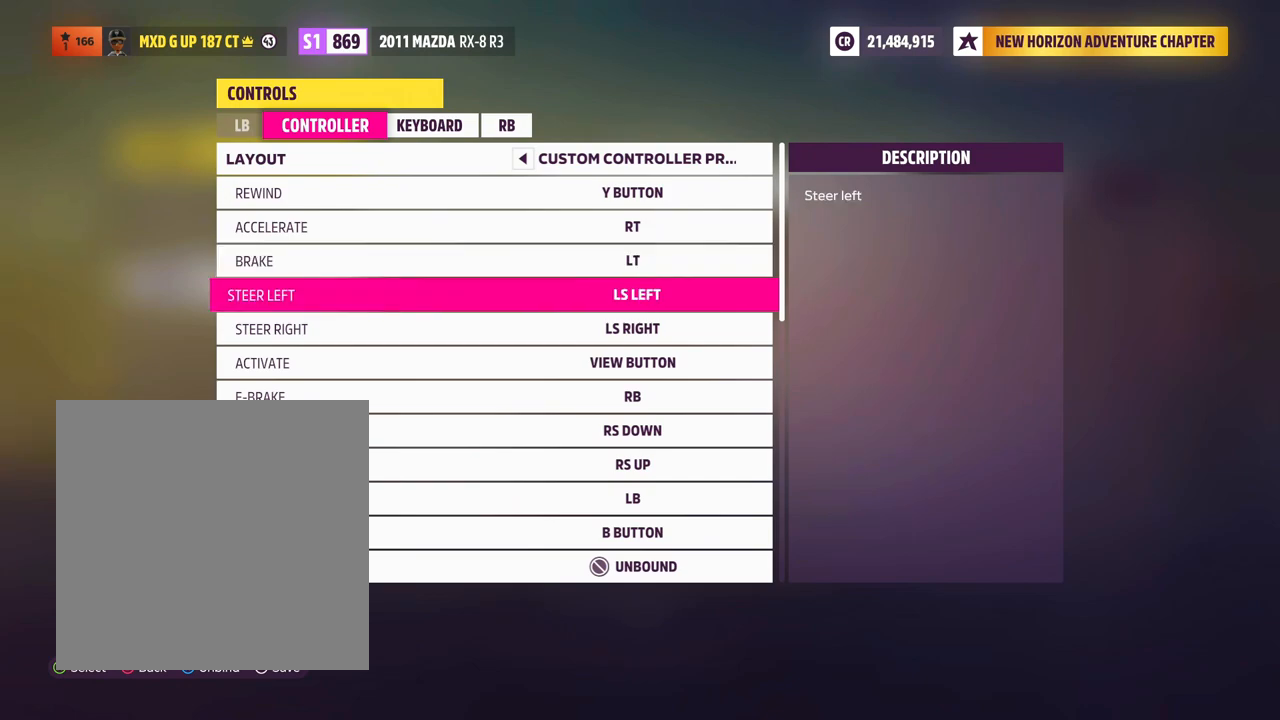
{"buttons": [], "left_stick": "center", "right_stick": "center", "events": []}
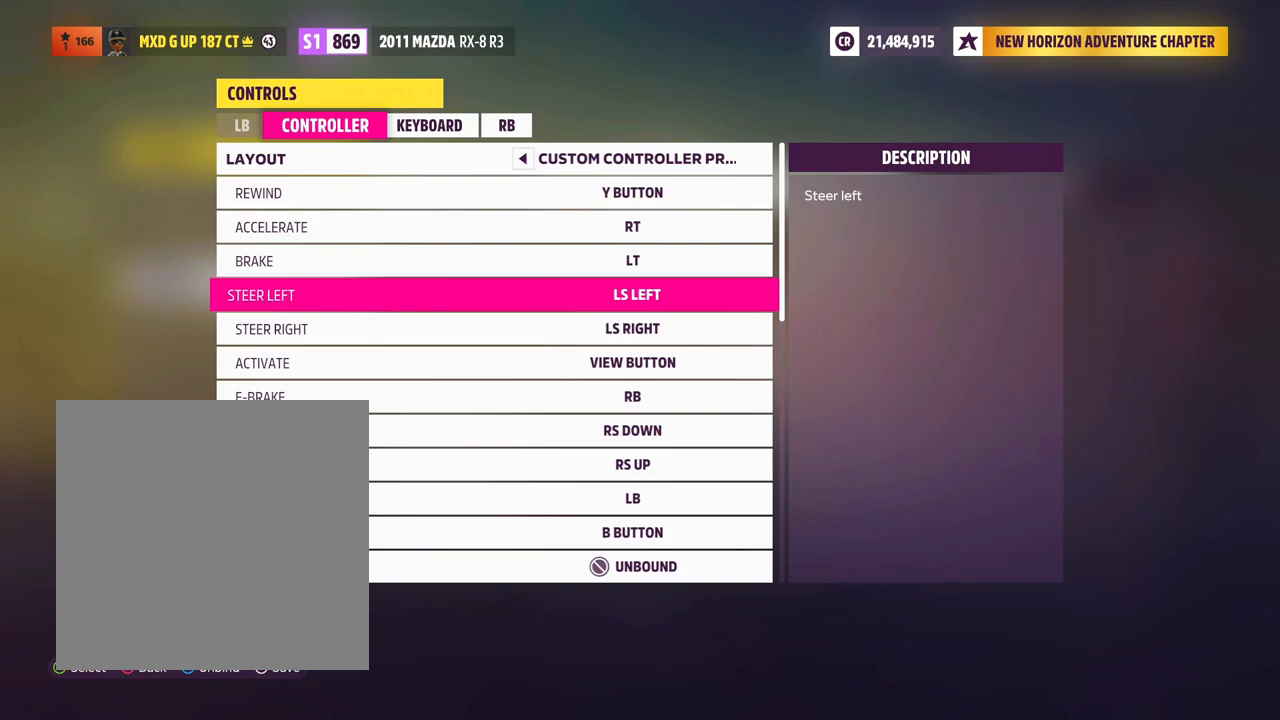
{"buttons": [], "left_stick": "center", "right_stick": "center", "events": []}
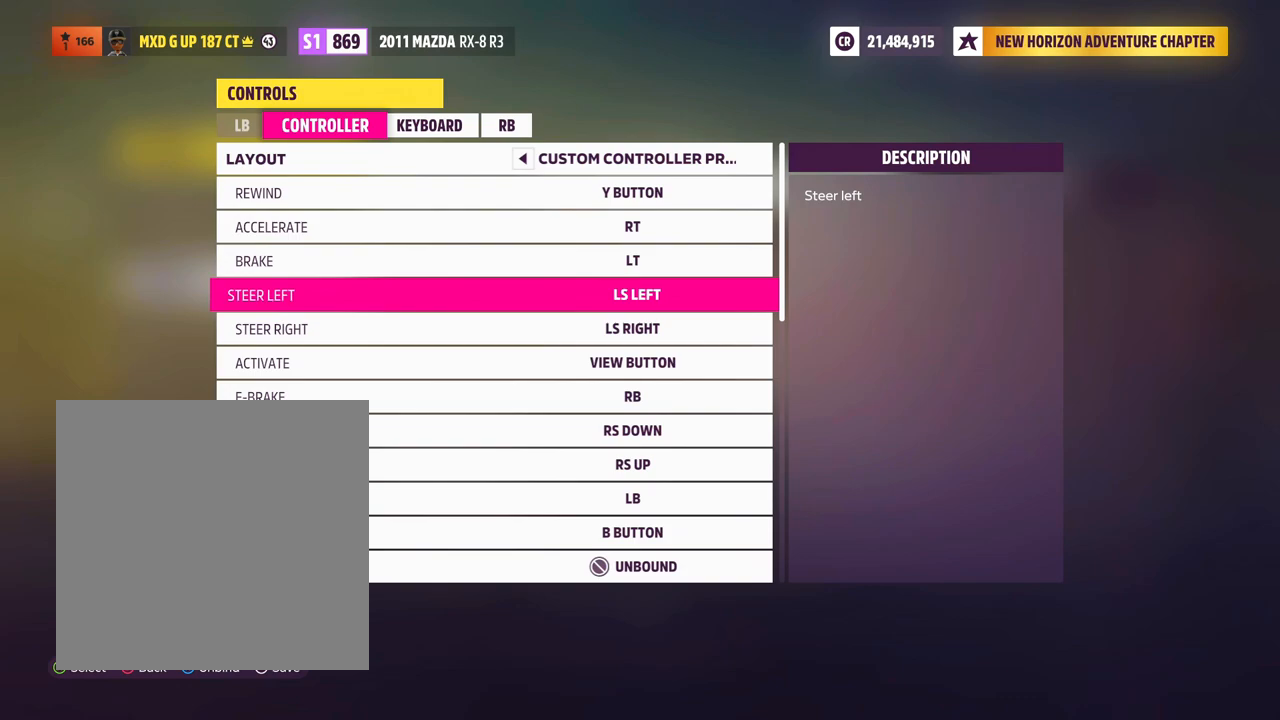
{"buttons": [], "left_stick": "center", "right_stick": "center", "events": []}
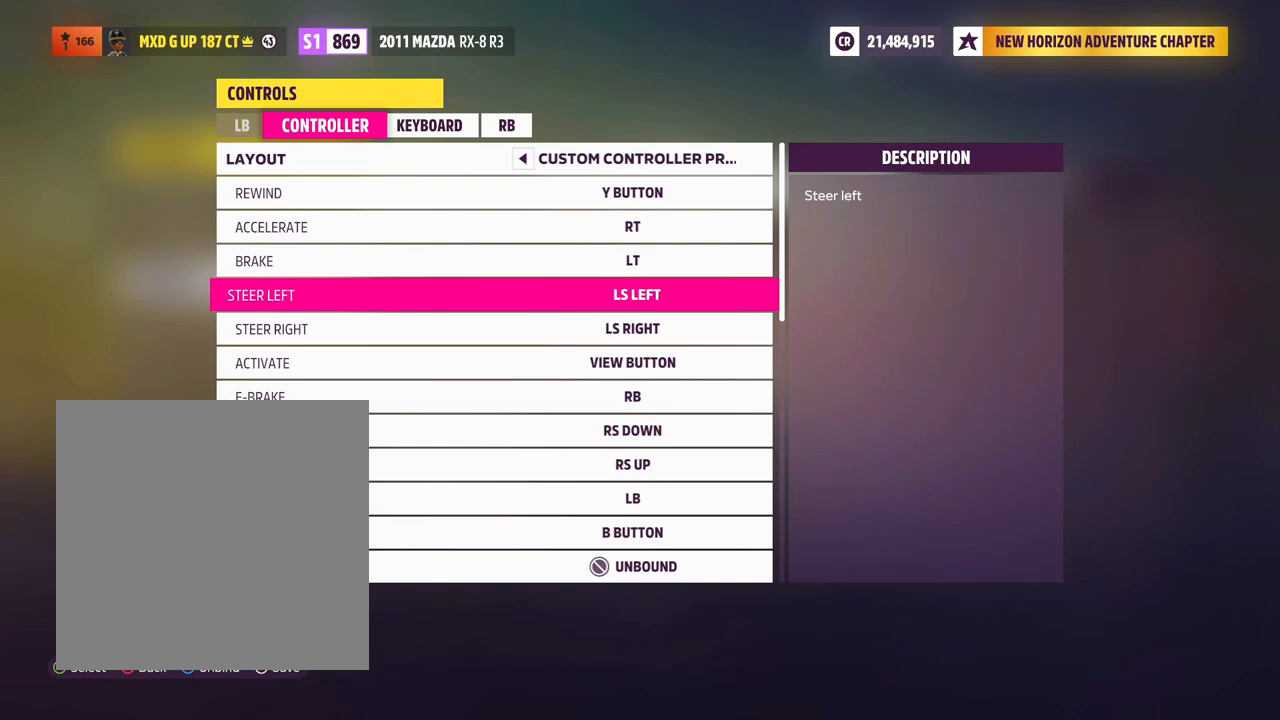
{"buttons": ["DPAD_DOWN"], "left_stick": "center", "right_stick": "center", "events": [[483, "DPAD_DOWN", "down"]]}
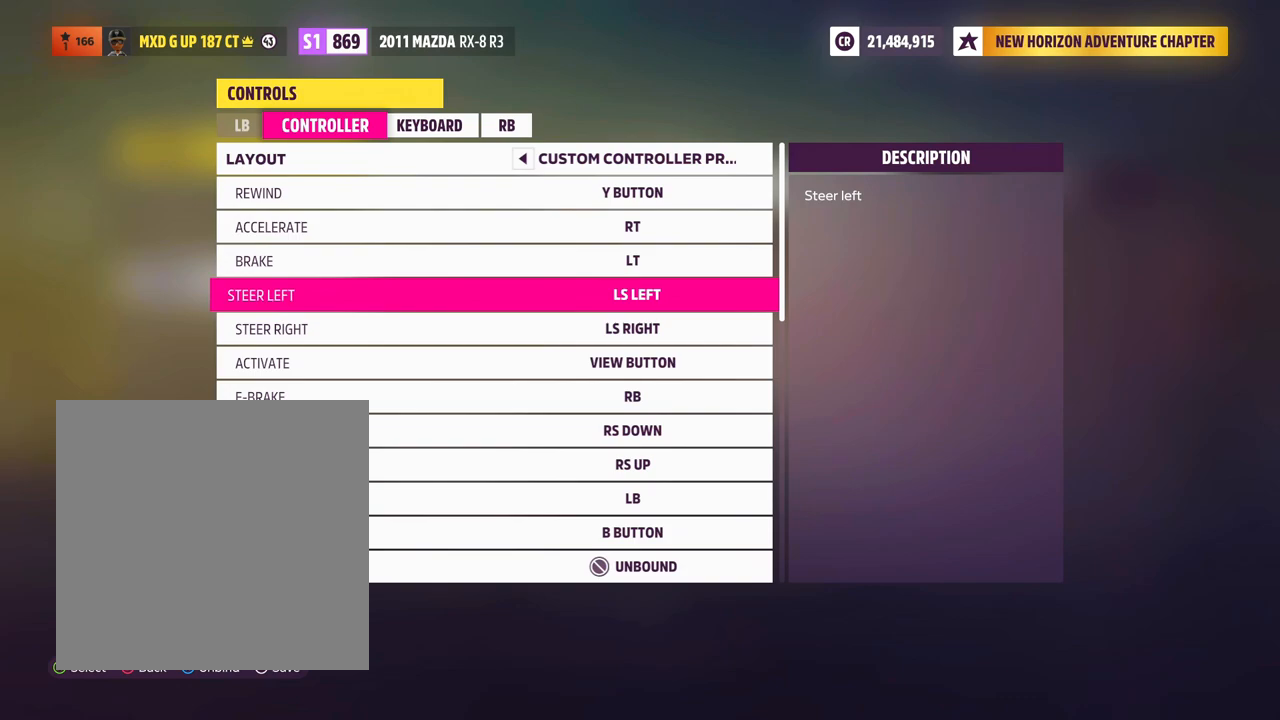
{"buttons": [], "left_stick": "center", "right_stick": "center", "events": [[150, "DPAD_DOWN", "up"]]}
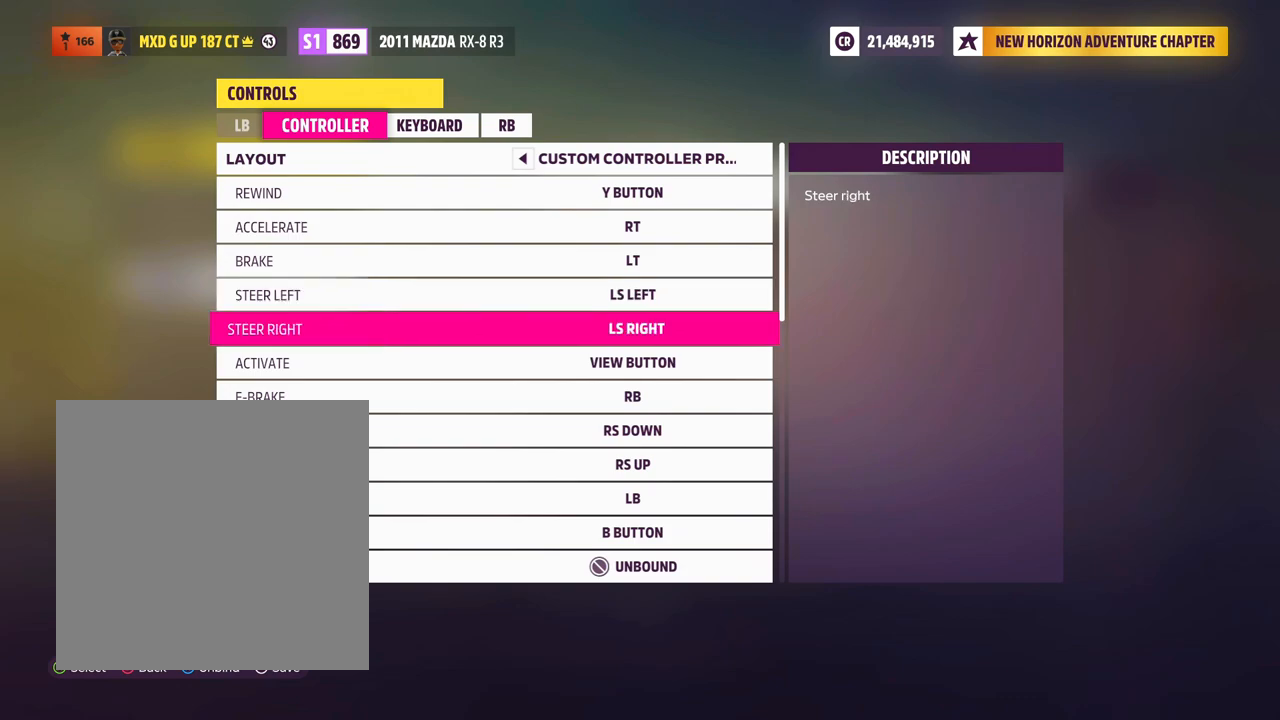
{"buttons": [], "left_stick": "center", "right_stick": "center", "events": [[283, "DPAD_UP", "down"], [383, "DPAD_UP", "up"]]}
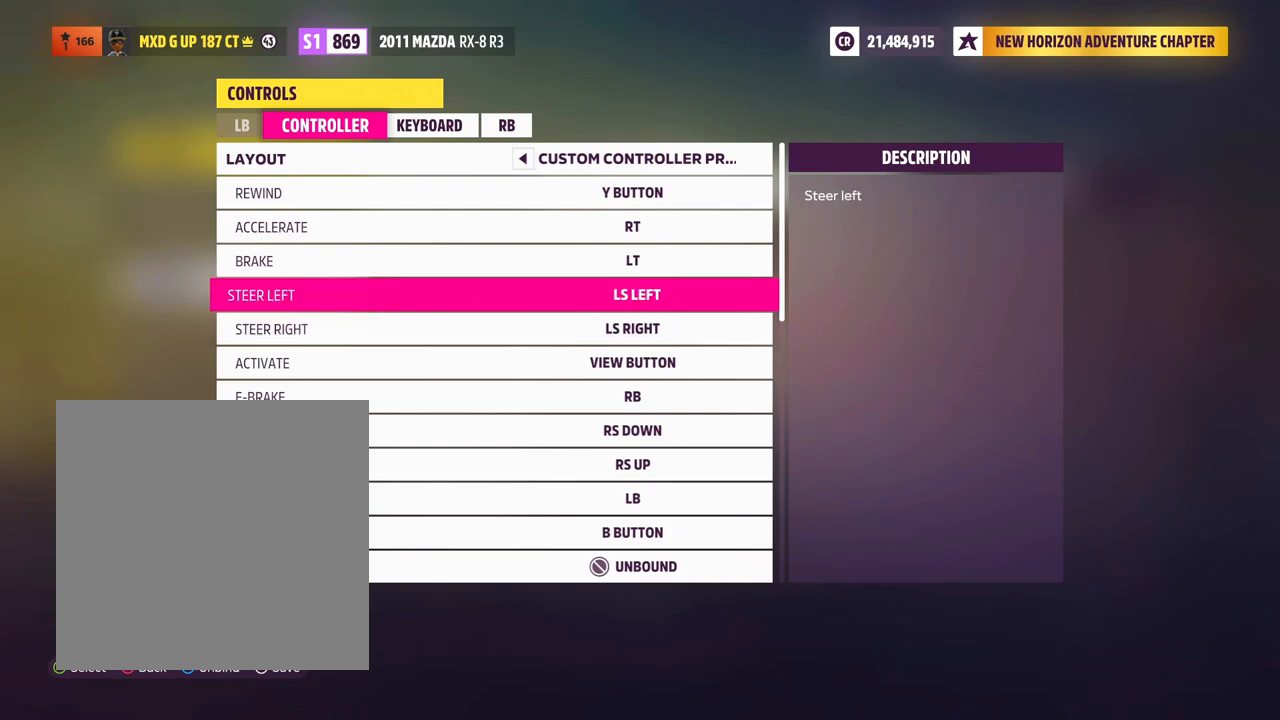
{"buttons": [], "left_stick": "center", "right_stick": "center", "events": [[117, "DPAD_DOWN", "down"], [283, "DPAD_DOWN", "up"]]}
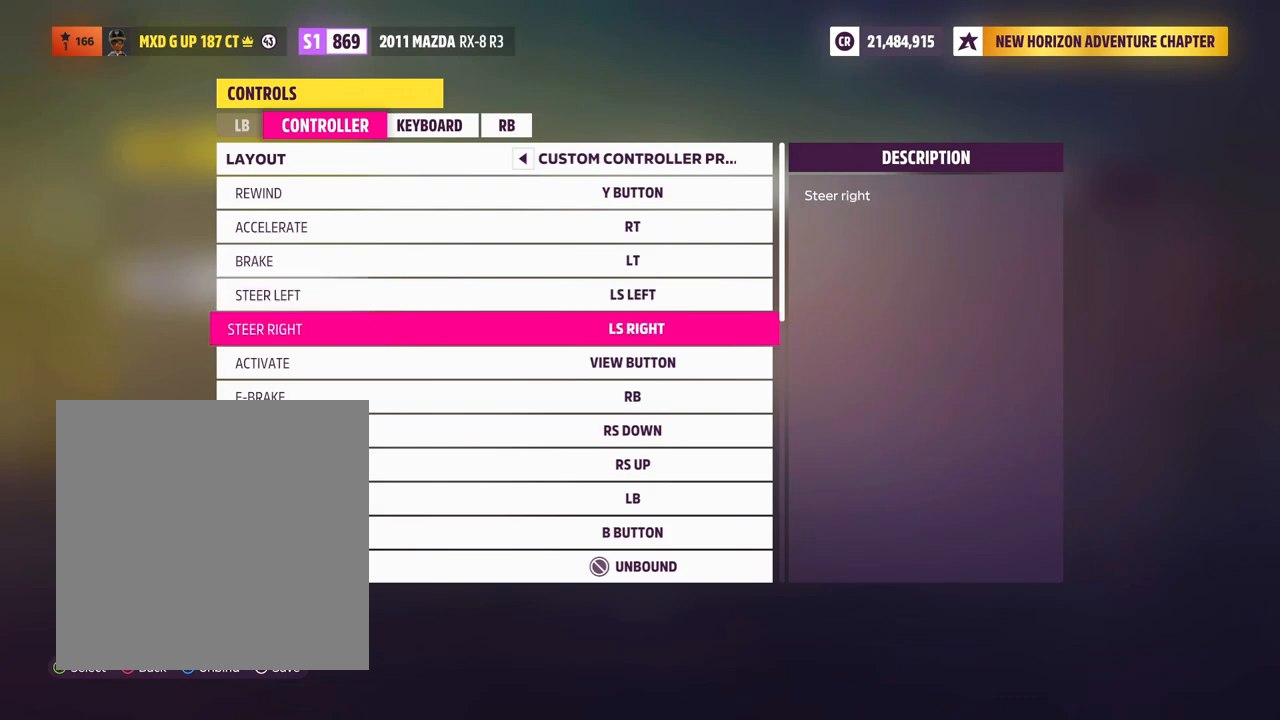
{"buttons": [], "left_stick": "center", "right_stick": "center", "events": []}